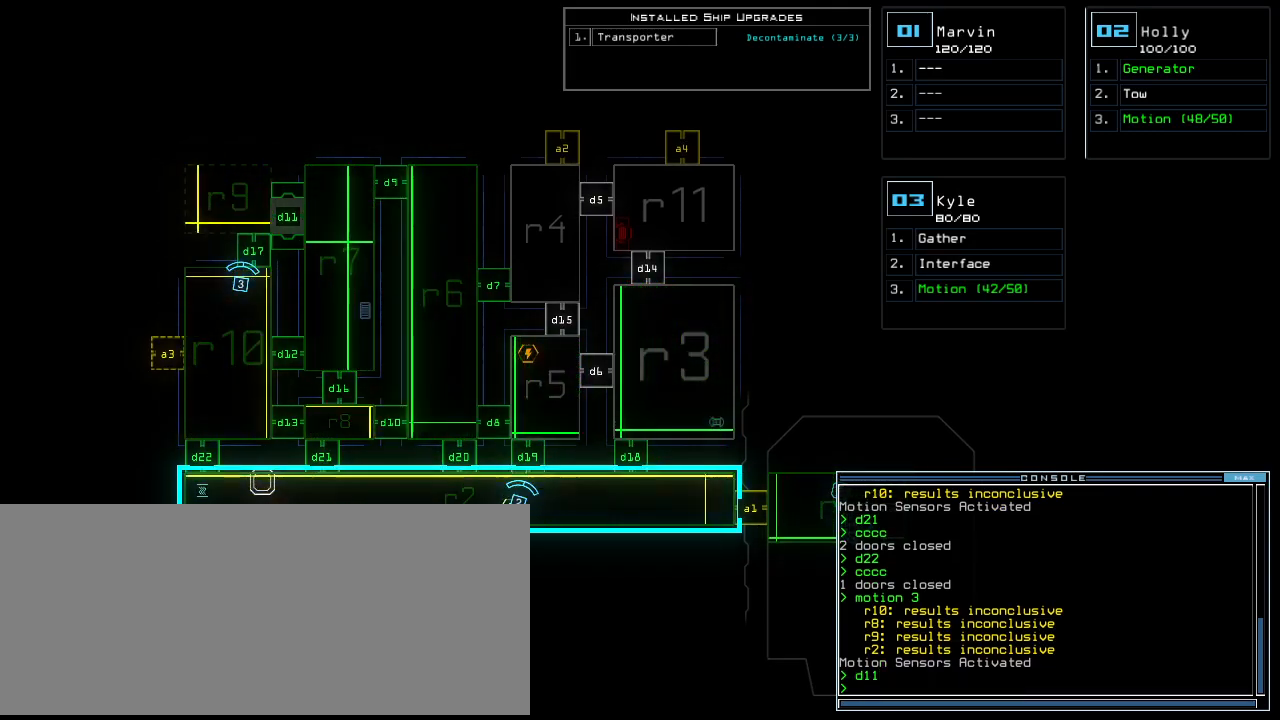
Gameplay with keyboard; each line is a JSON object with the keys held at the frame after it. "events" lists presses ("down") and releases ("up") of ".", "0", "1", "2", "3", "4", "5", "6", "7", "8", "9", "a", "b", "backspace", "c", "caps_lock", "comma", "ctrl_l", "ctrl_r", "d", "down", "e", "equals", "escape", "f", "f8", "g", "h", "i", "j", "k", "l", "left", "m", "minus", "n", "o", "p", "q", "quote", "r", "return", "right", "s", "semicolon", "shift_l", "shift_r", "space", "t", "tab", "tilde", "u", "up", "v", "w", "x", "y" and "z" between this image and that frame as [ms after this image, input, new state], when the widget could be followed in between. No other keys are recorded. Mouse input is not recorded.
{"keys": [], "events": []}
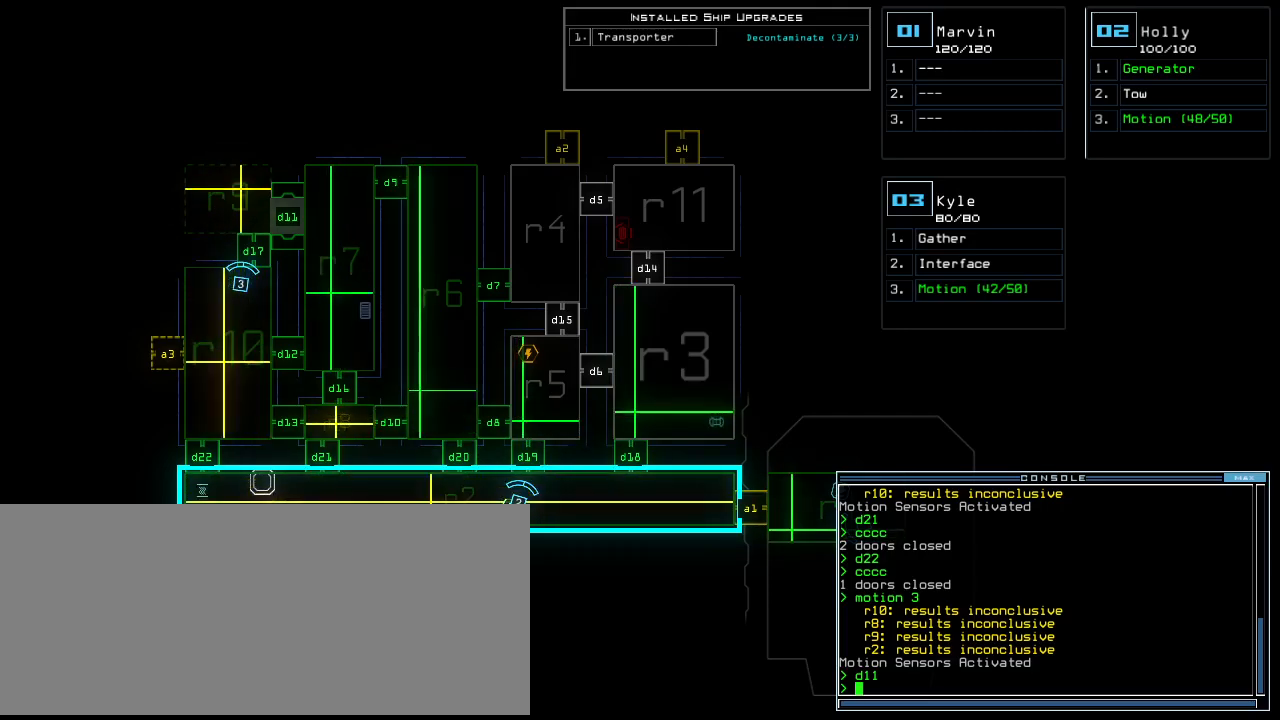
{"keys": [], "events": []}
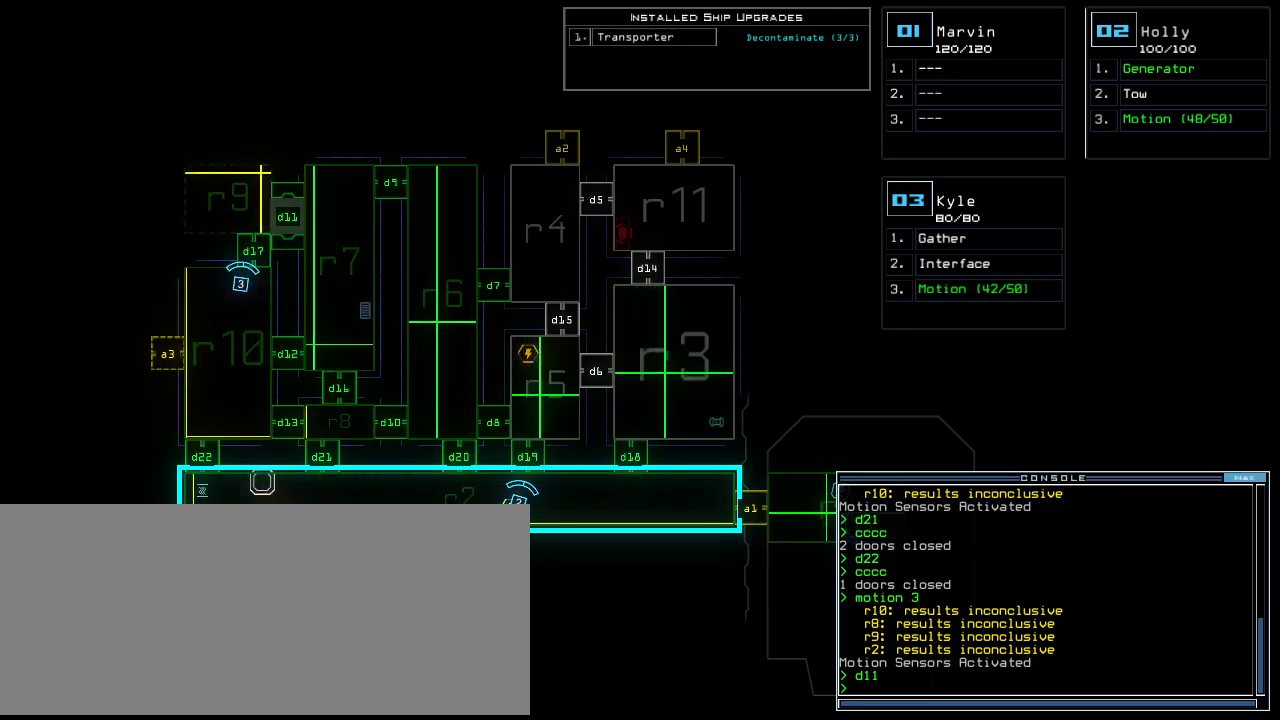
{"keys": [], "events": []}
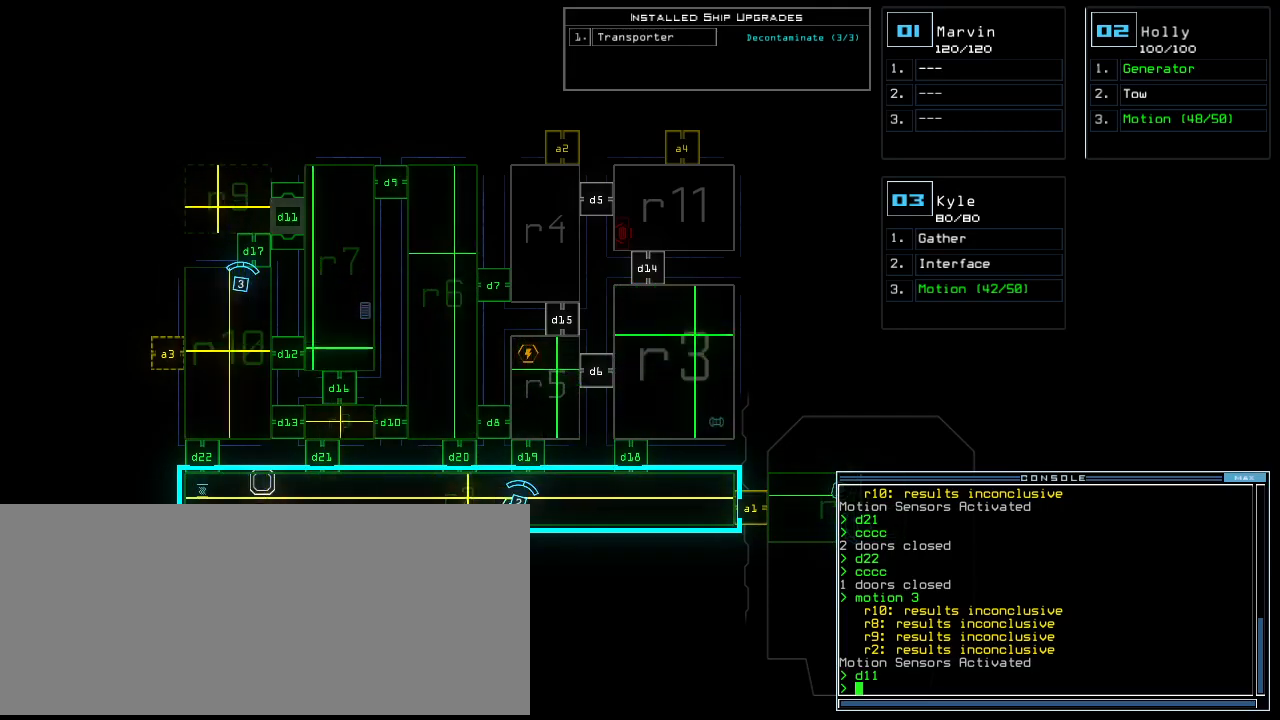
{"keys": [], "events": []}
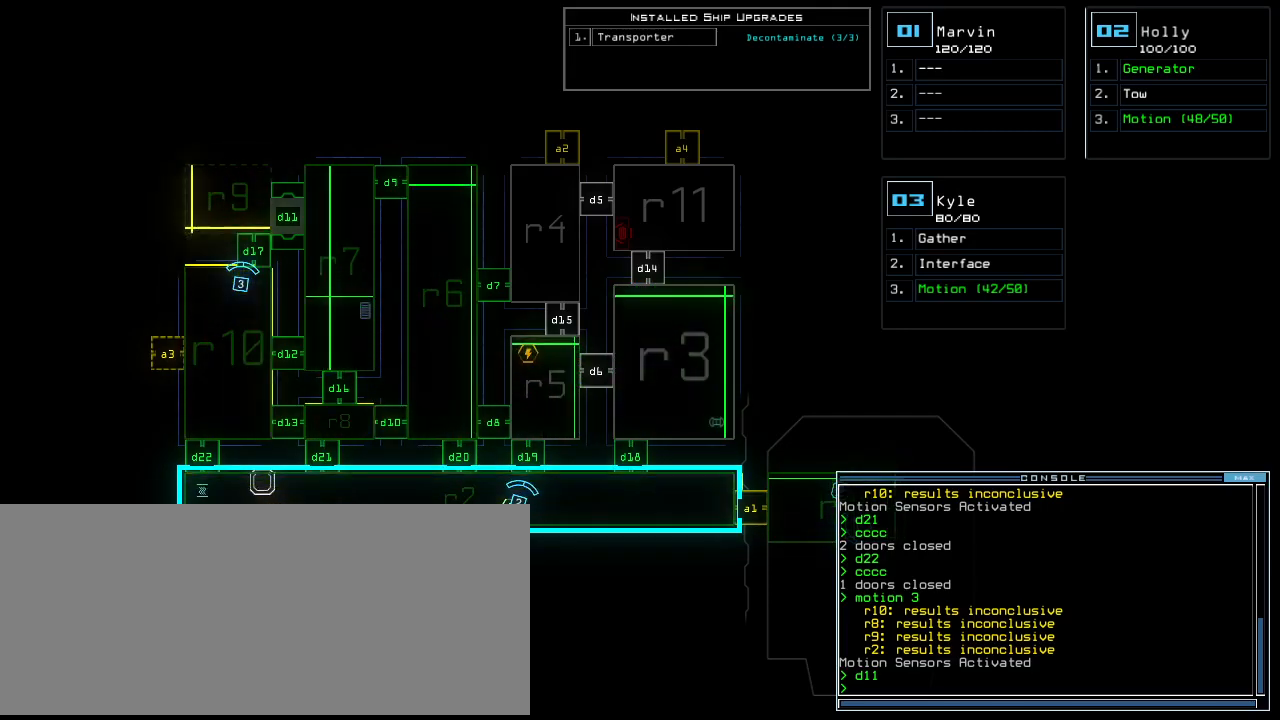
{"keys": [], "events": []}
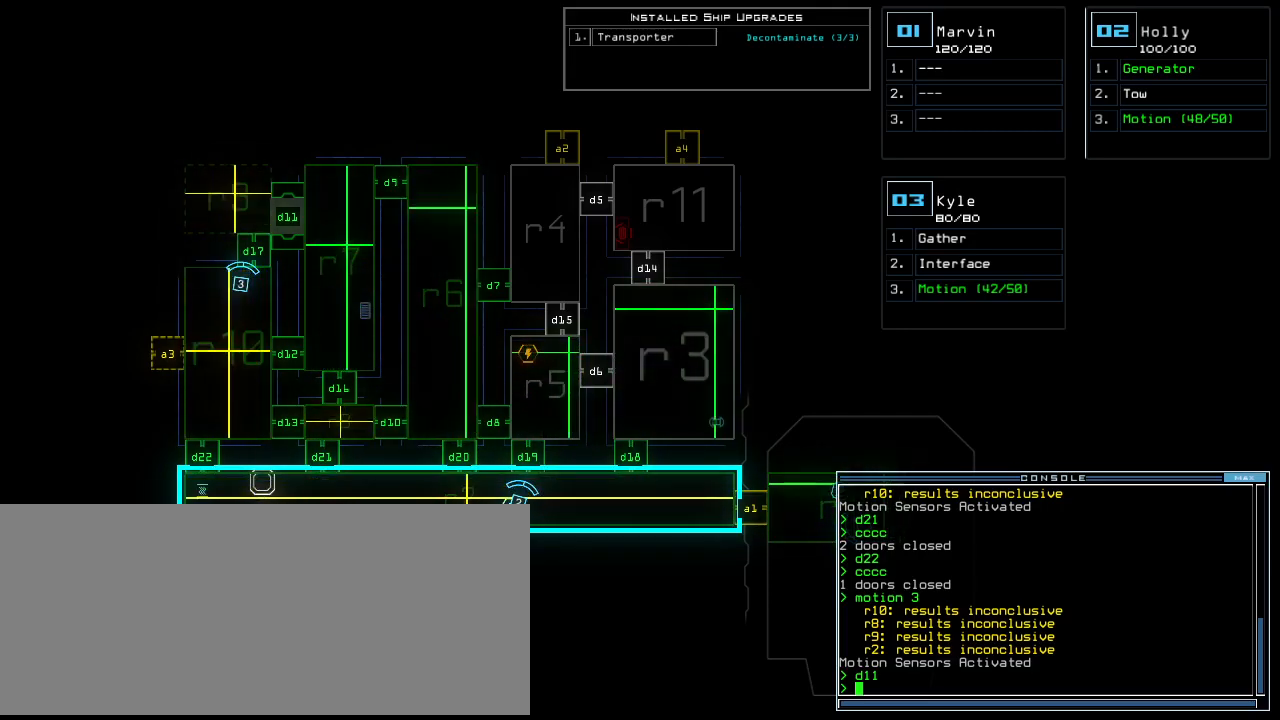
{"keys": [], "events": []}
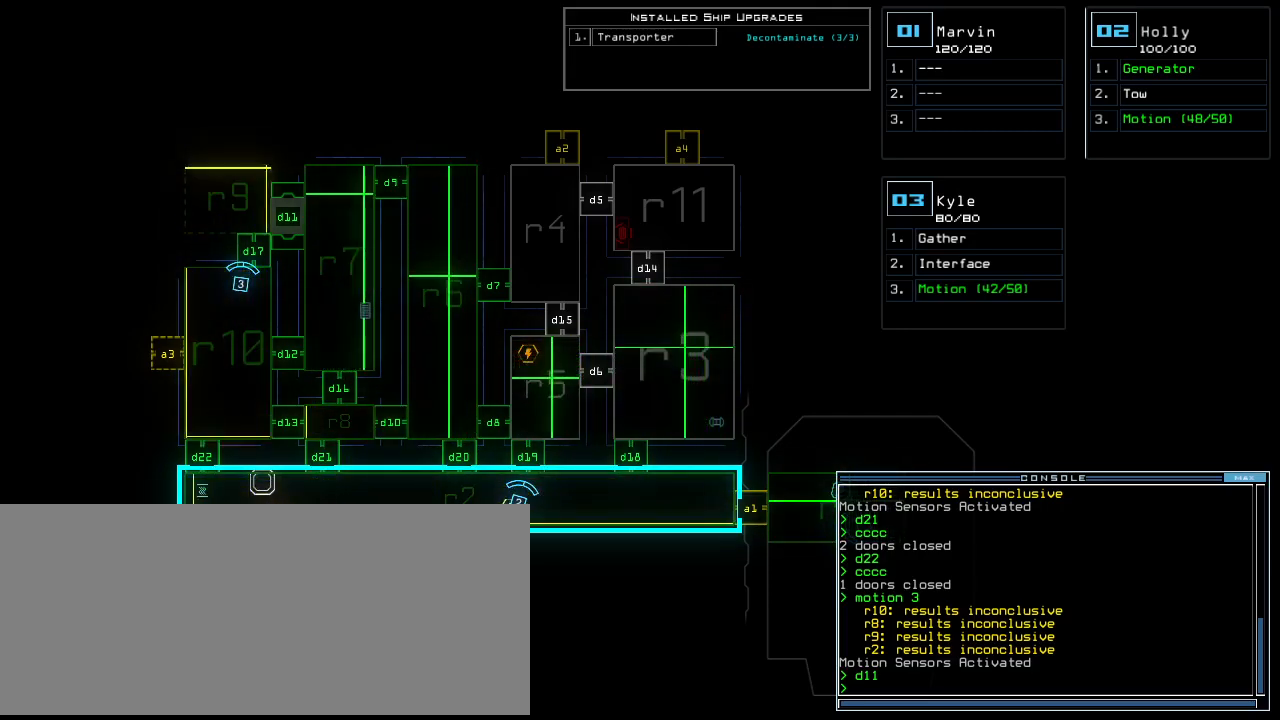
{"keys": [], "events": []}
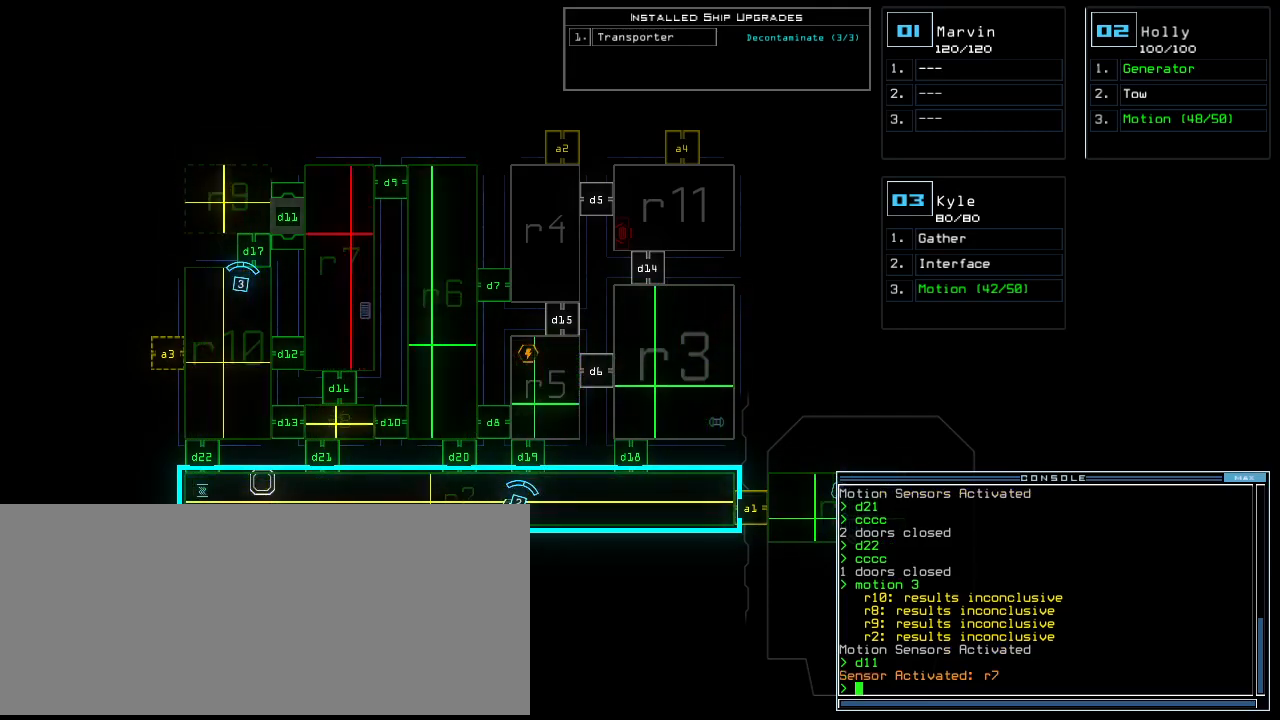
{"keys": [], "events": []}
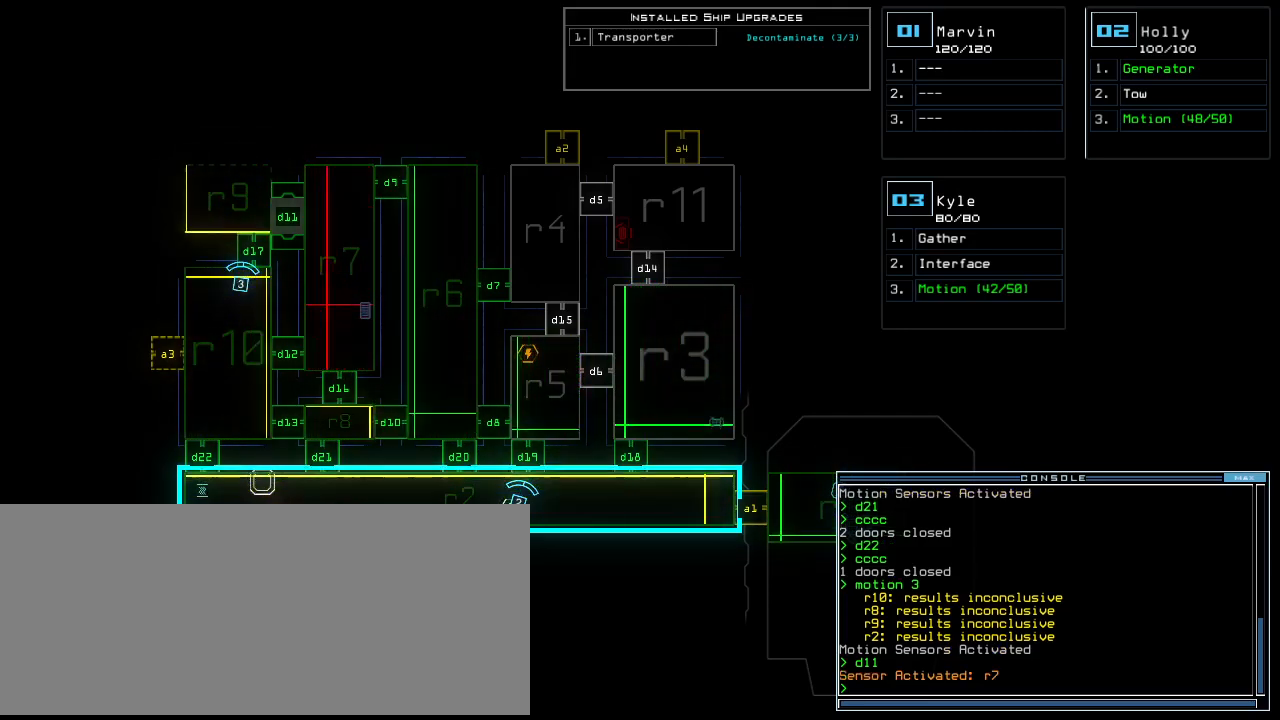
{"keys": [], "events": [[360, "d", "down"], [420, "d", "up"]]}
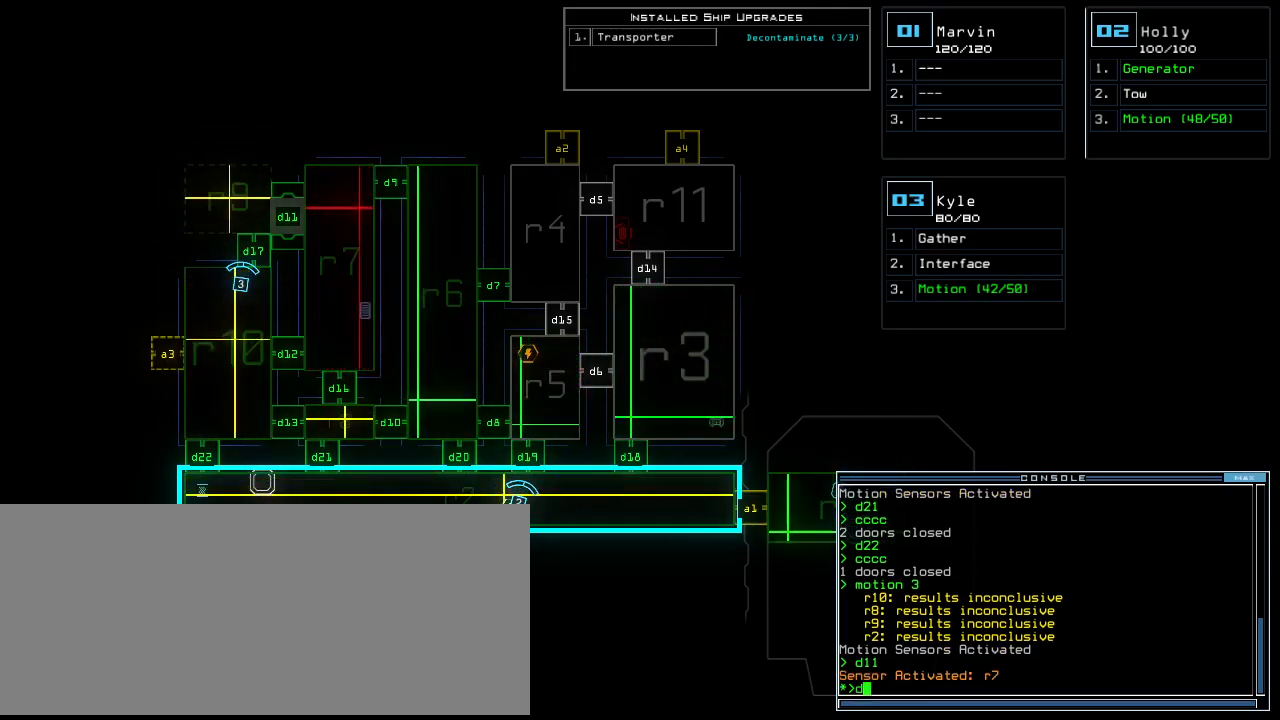
{"keys": [], "events": [[80, "1", "down"], [140, "1", "up"], [200, "1", "down"], [240, "return", "down"], [280, "1", "up"], [340, "return", "up"], [440, "3", "down"], [500, "3", "up"]]}
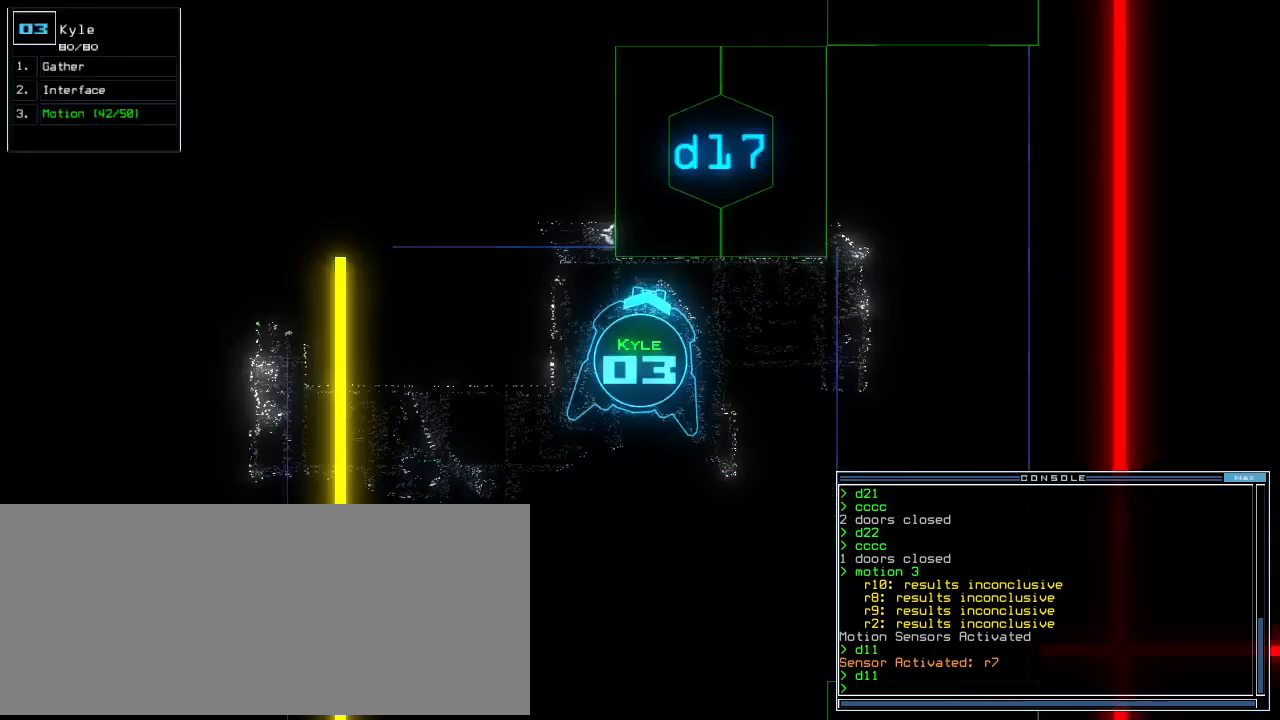
{"keys": [], "events": []}
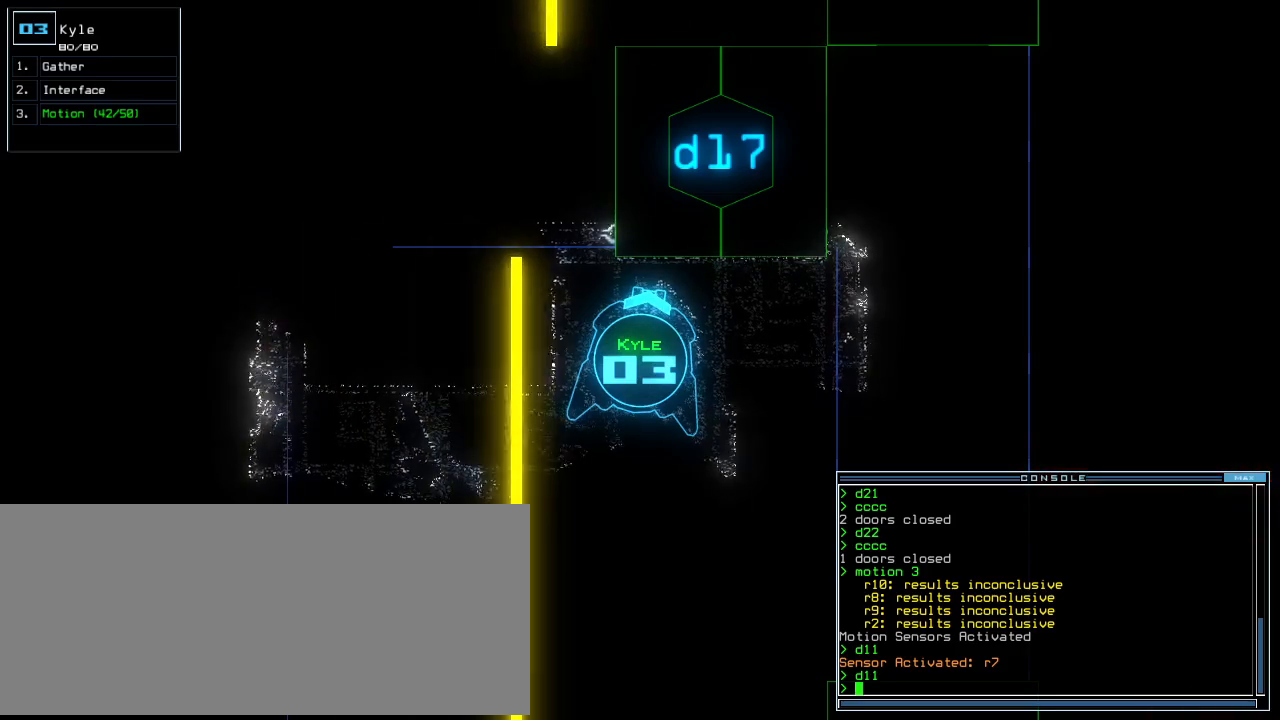
{"keys": [], "events": []}
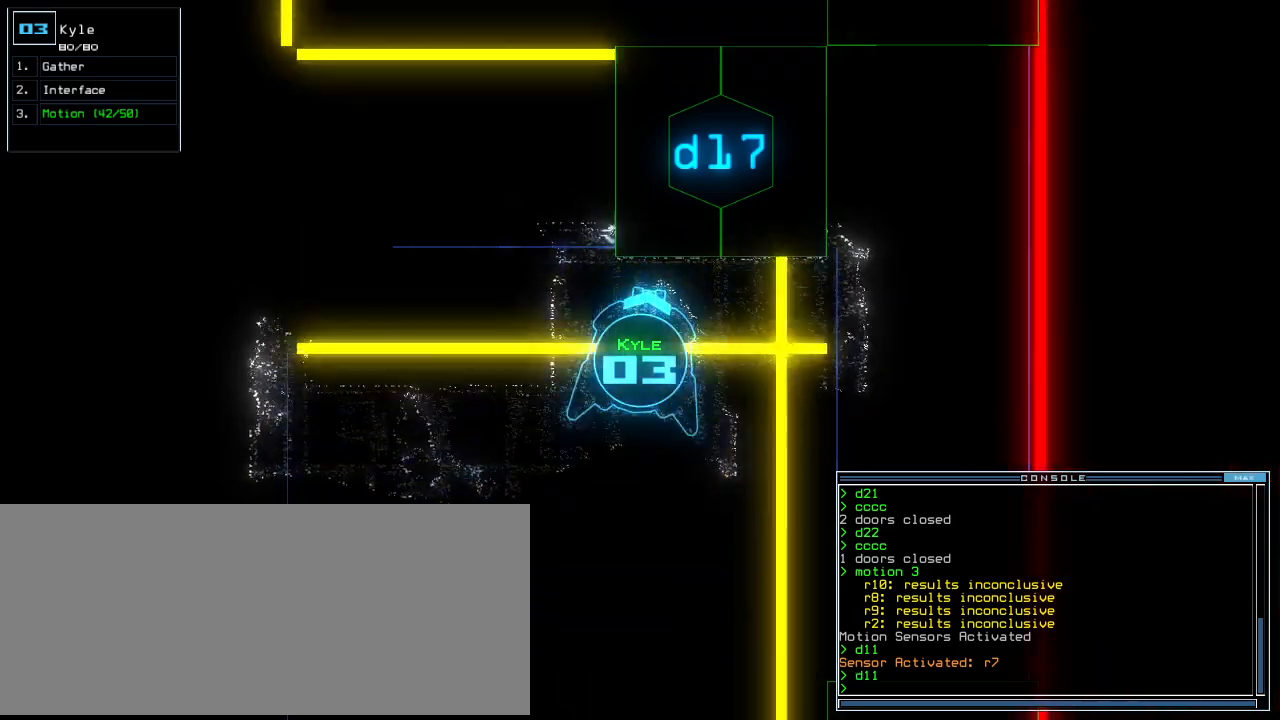
{"keys": [], "events": [[80, "d", "down"], [180, "d", "up"], [320, "1", "down"], [380, "1", "up"]]}
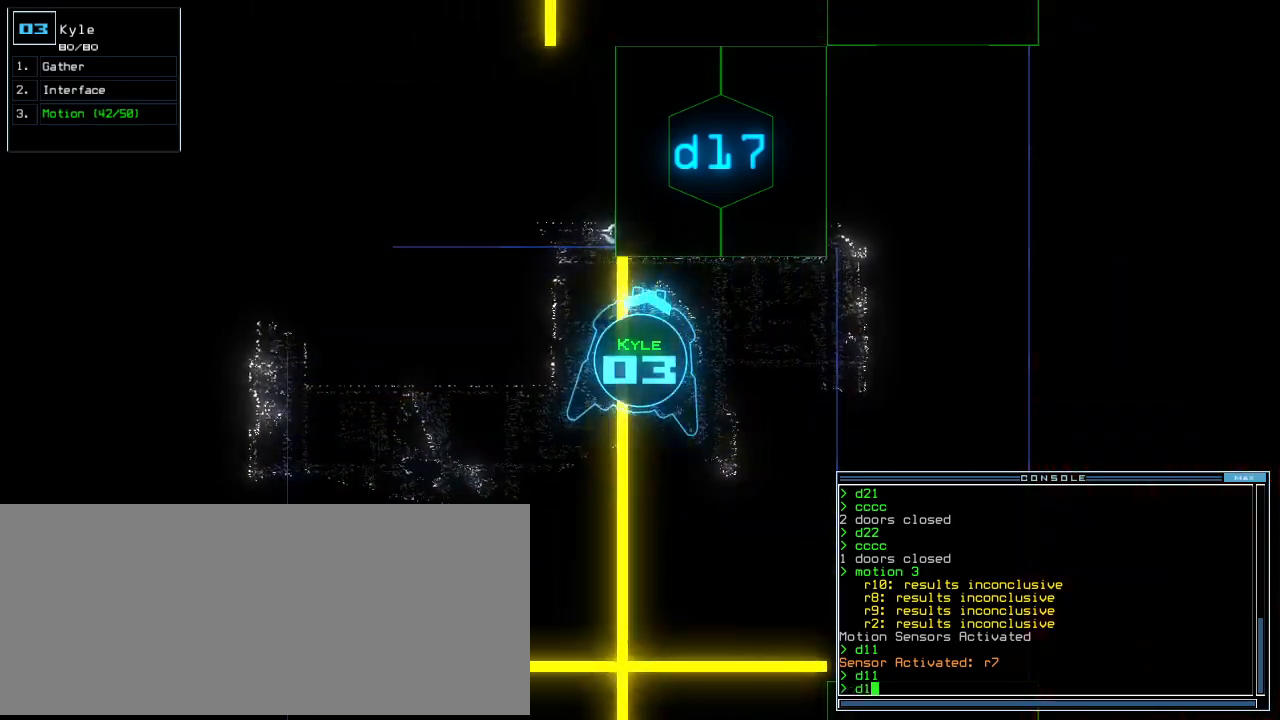
{"keys": ["right", "up"], "events": [[380, "7", "down"], [440, "right", "down"], [440, "up", "down"], [480, "7", "up"]]}
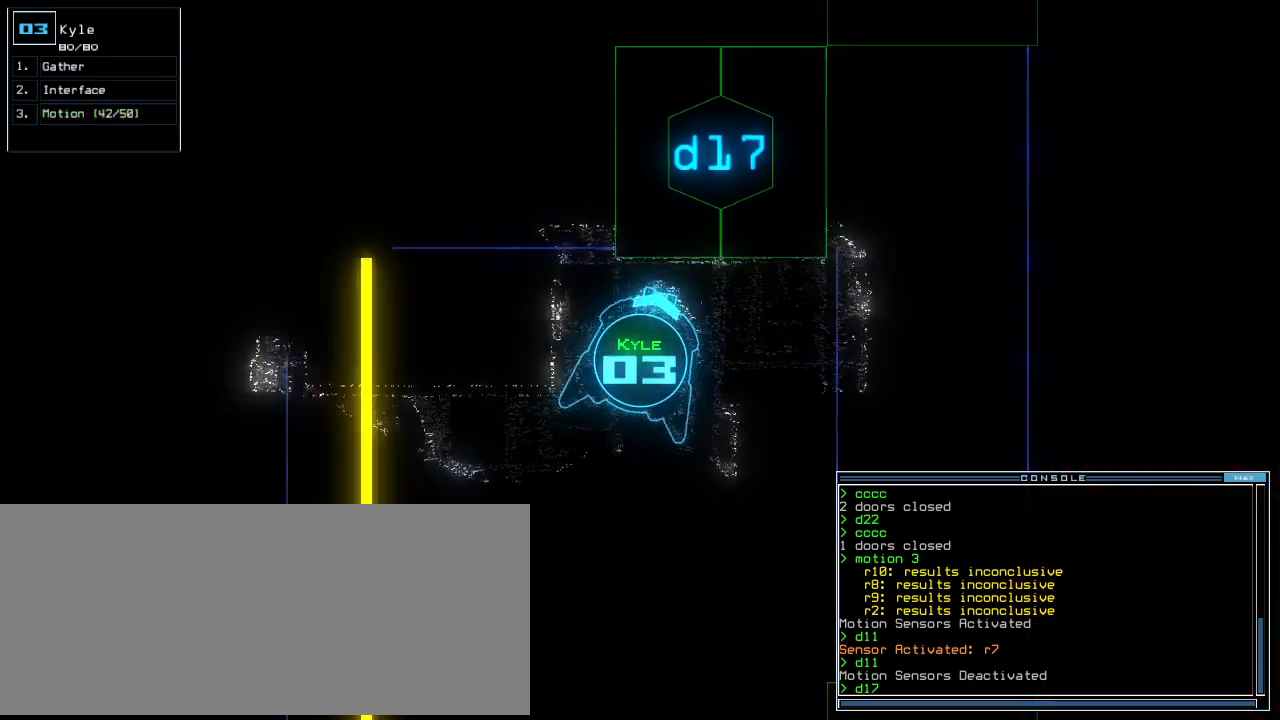
{"keys": ["up"], "events": [[60, "right", "up"], [320, "return", "down"], [480, "return", "up"]]}
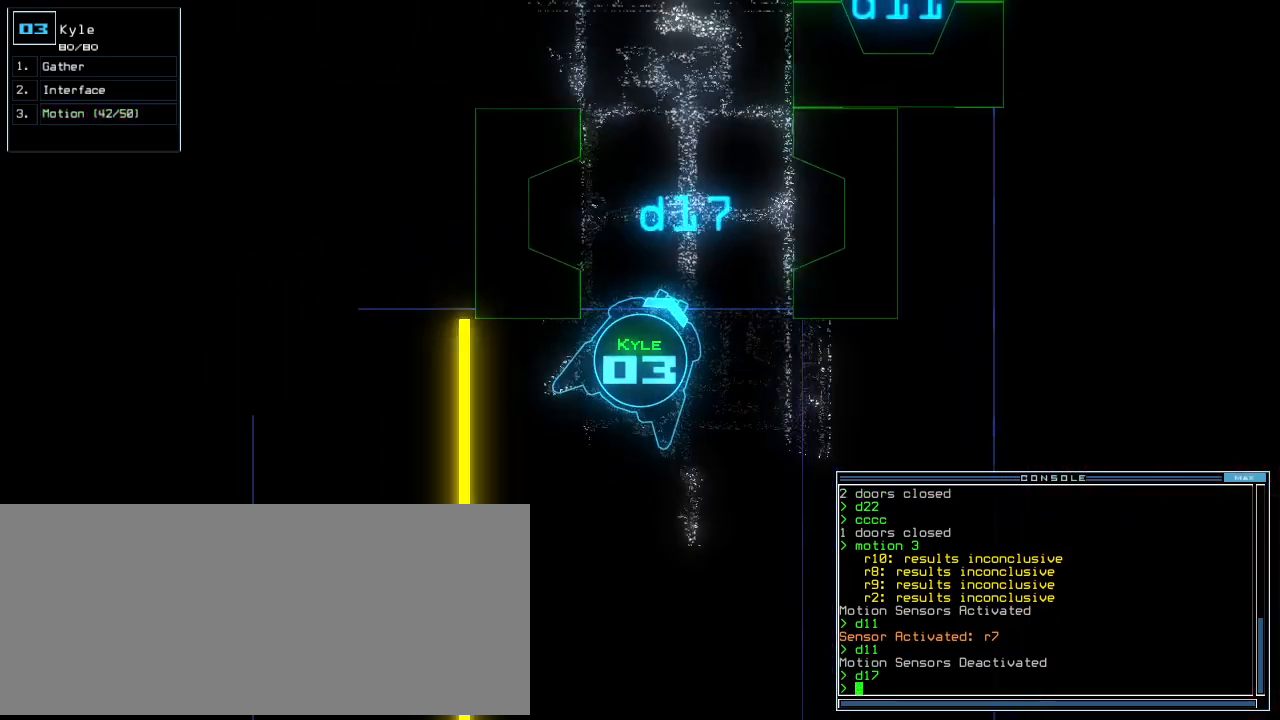
{"keys": ["right", "up"], "events": [[160, "left", "down"], [320, "left", "up"], [460, "right", "down"]]}
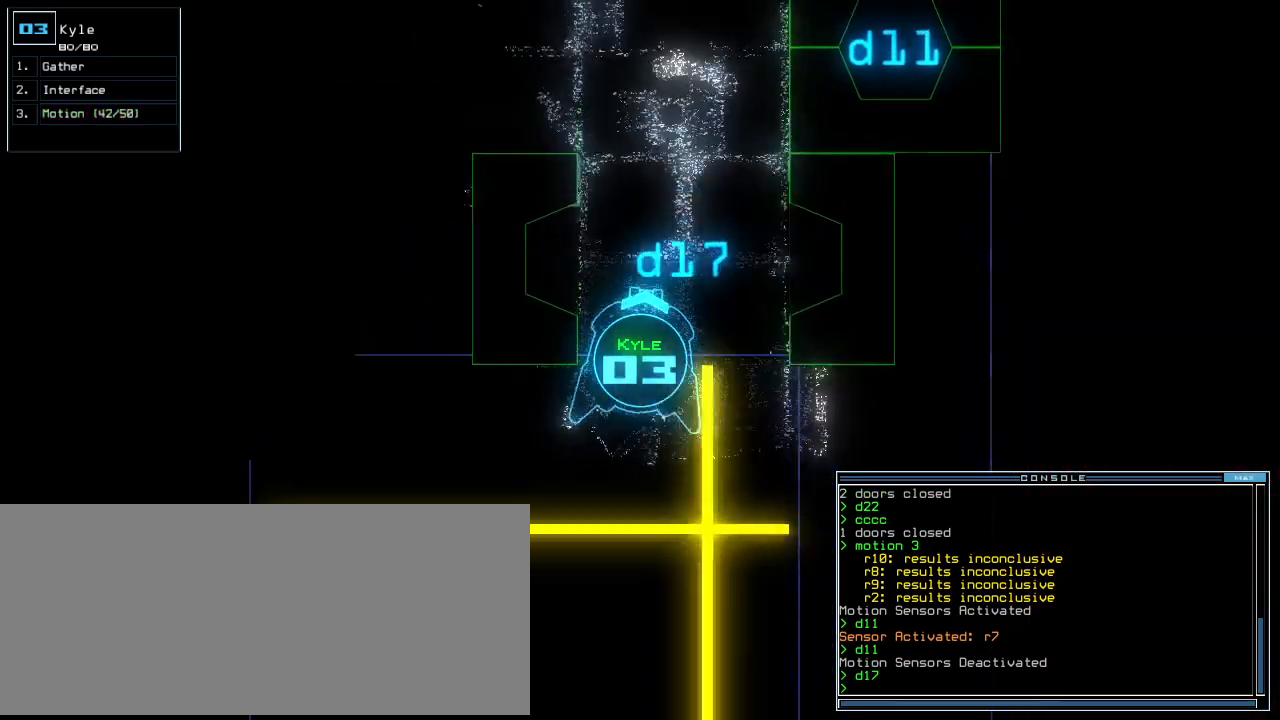
{"keys": [], "events": [[80, "right", "up"], [220, "up", "up"], [300, "left", "down"], [460, "left", "up"]]}
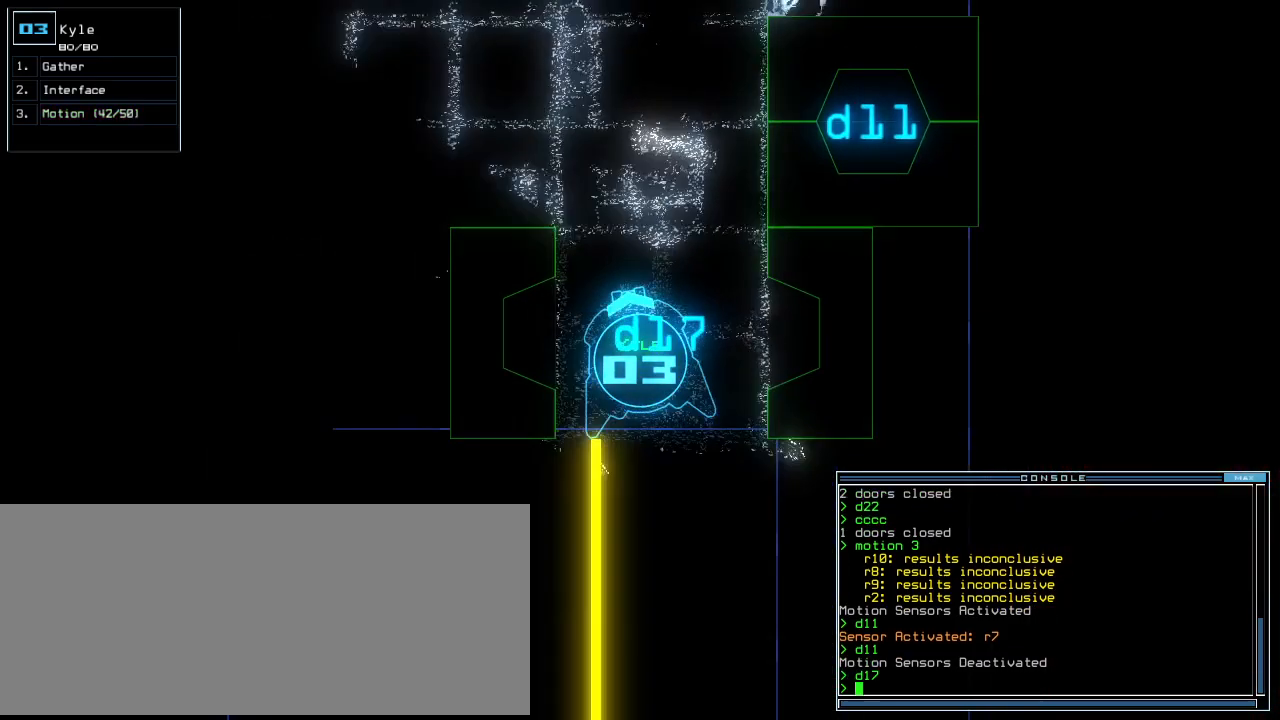
{"keys": [], "events": [[120, "up", "down"], [200, "up", "up"]]}
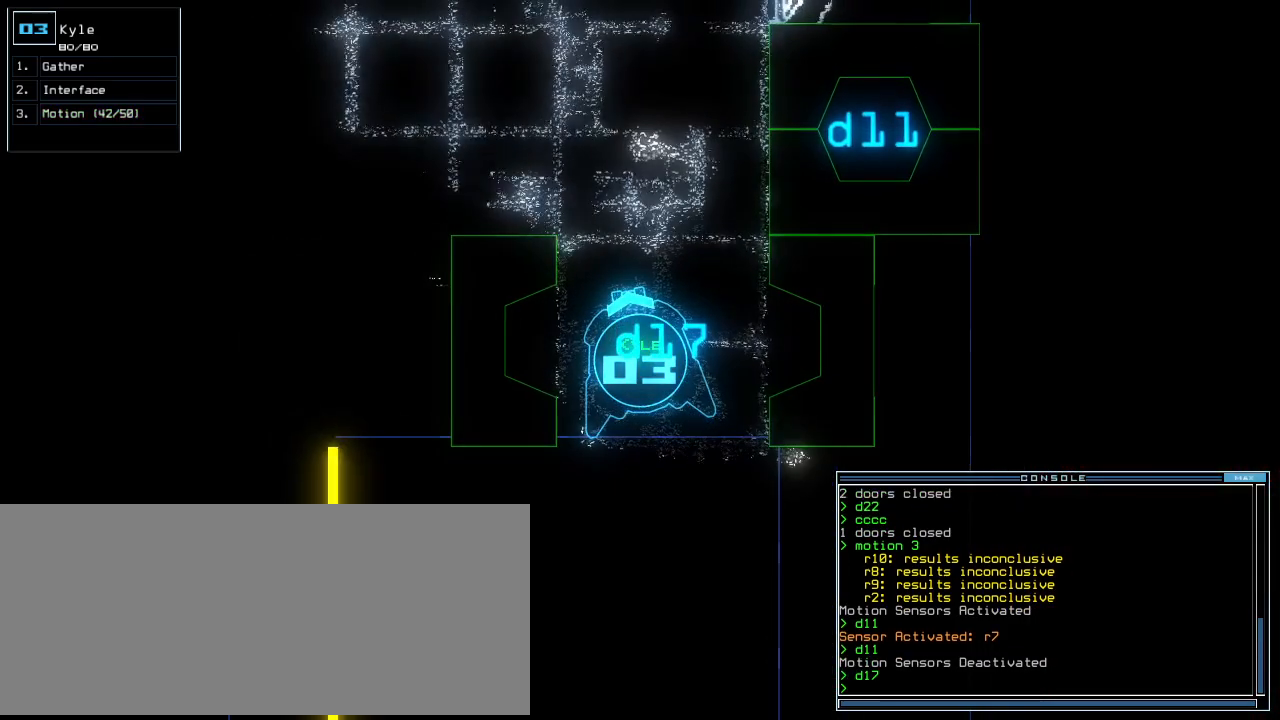
{"keys": ["up"], "events": [[300, "up", "down"], [380, "up", "up"], [440, "up", "down"]]}
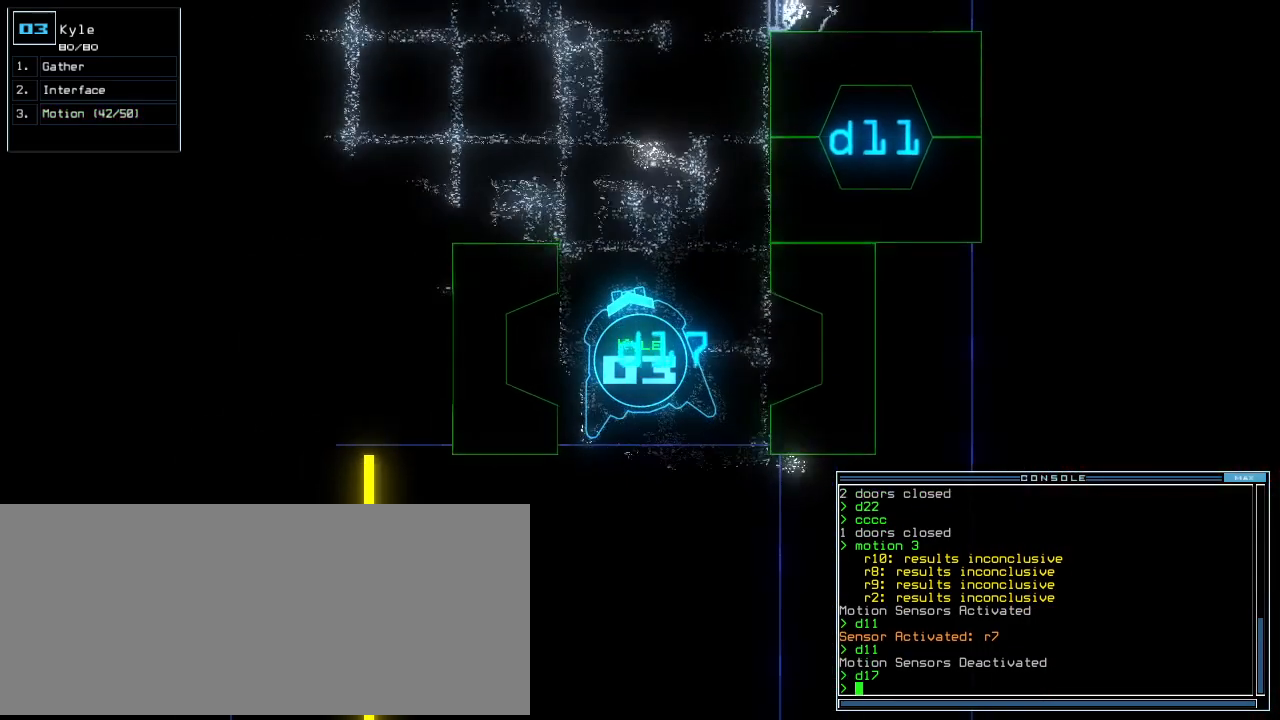
{"keys": ["up"], "events": [[20, "up", "up"], [80, "up", "down"], [120, "right", "down"], [220, "right", "up"], [320, "left", "down"], [420, "left", "up"]]}
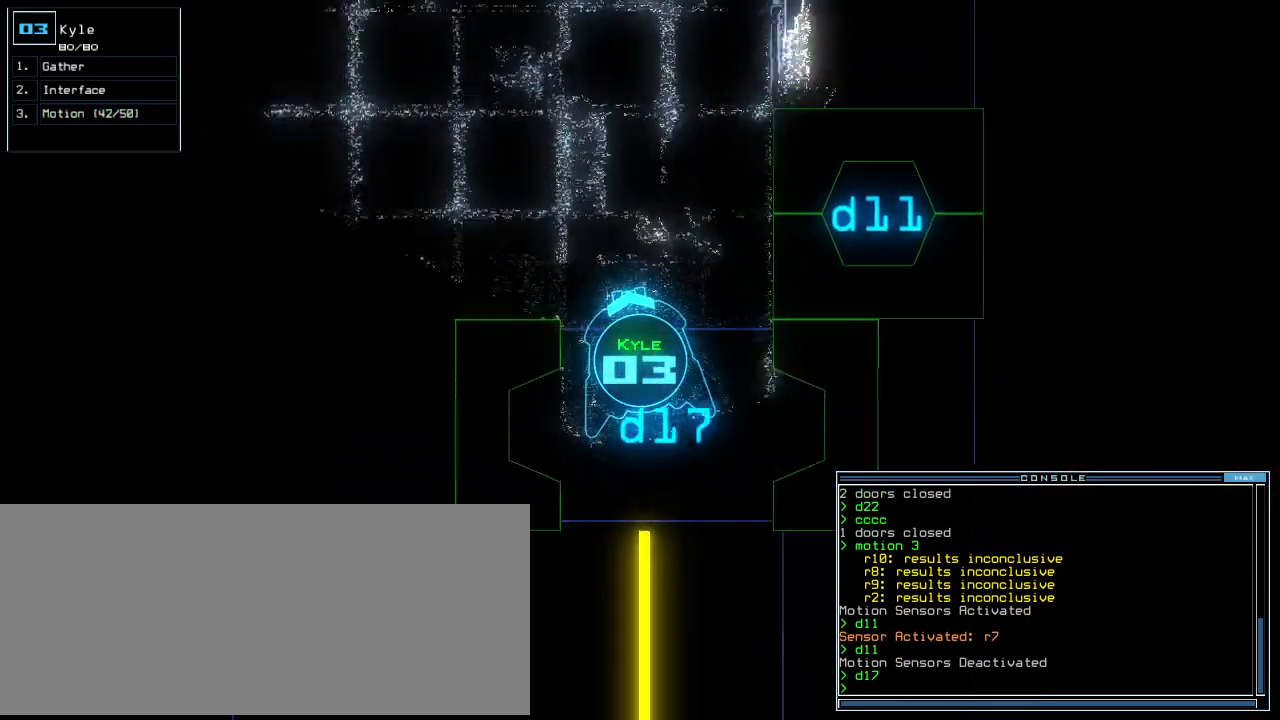
{"keys": ["up"], "events": [[20, "left", "down"], [100, "left", "up"], [300, "left", "down"], [340, "left", "up"]]}
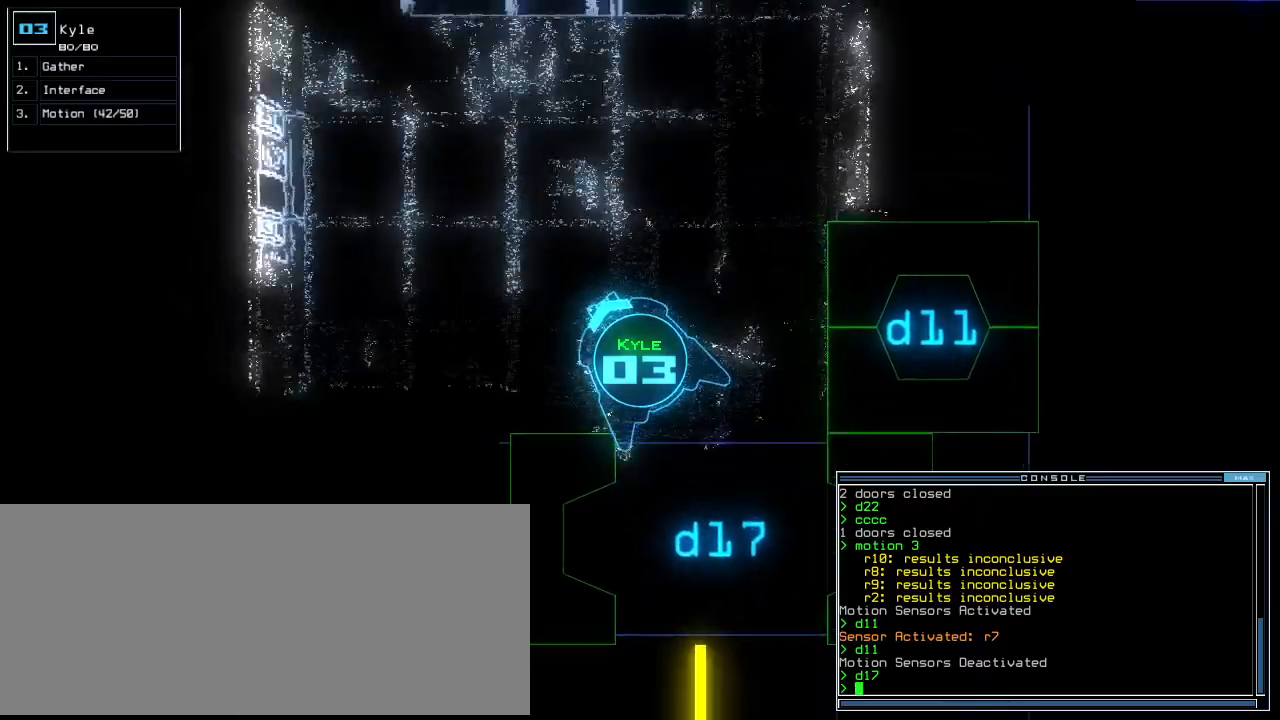
{"keys": ["up"], "events": [[300, "right", "down"], [360, "right", "up"]]}
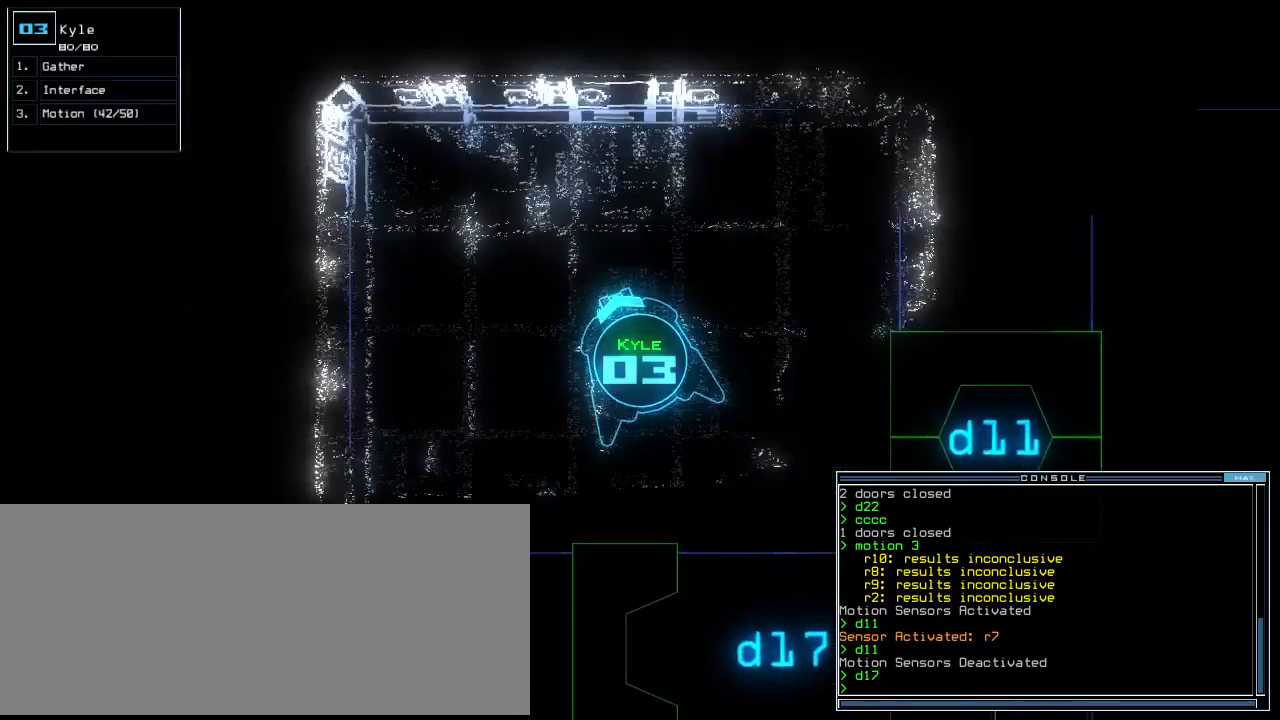
{"keys": ["down", "left"], "events": [[300, "up", "up"], [400, "down", "down"], [500, "left", "down"]]}
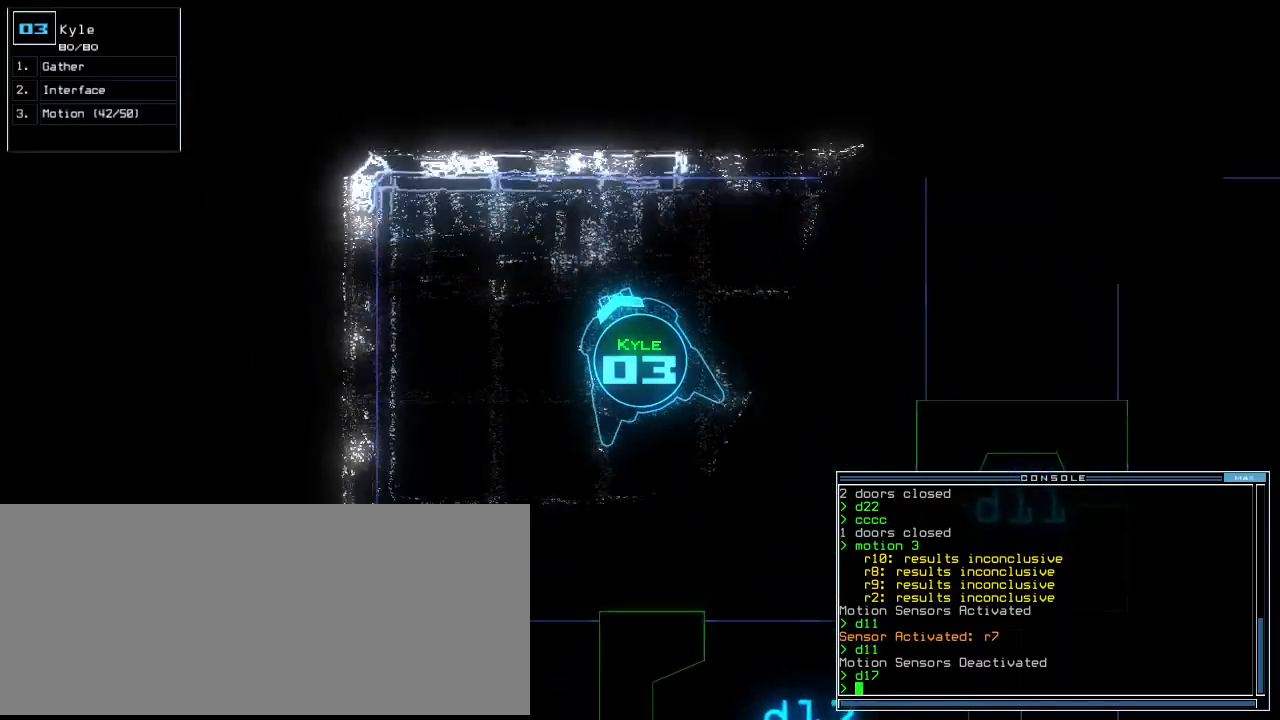
{"keys": []}
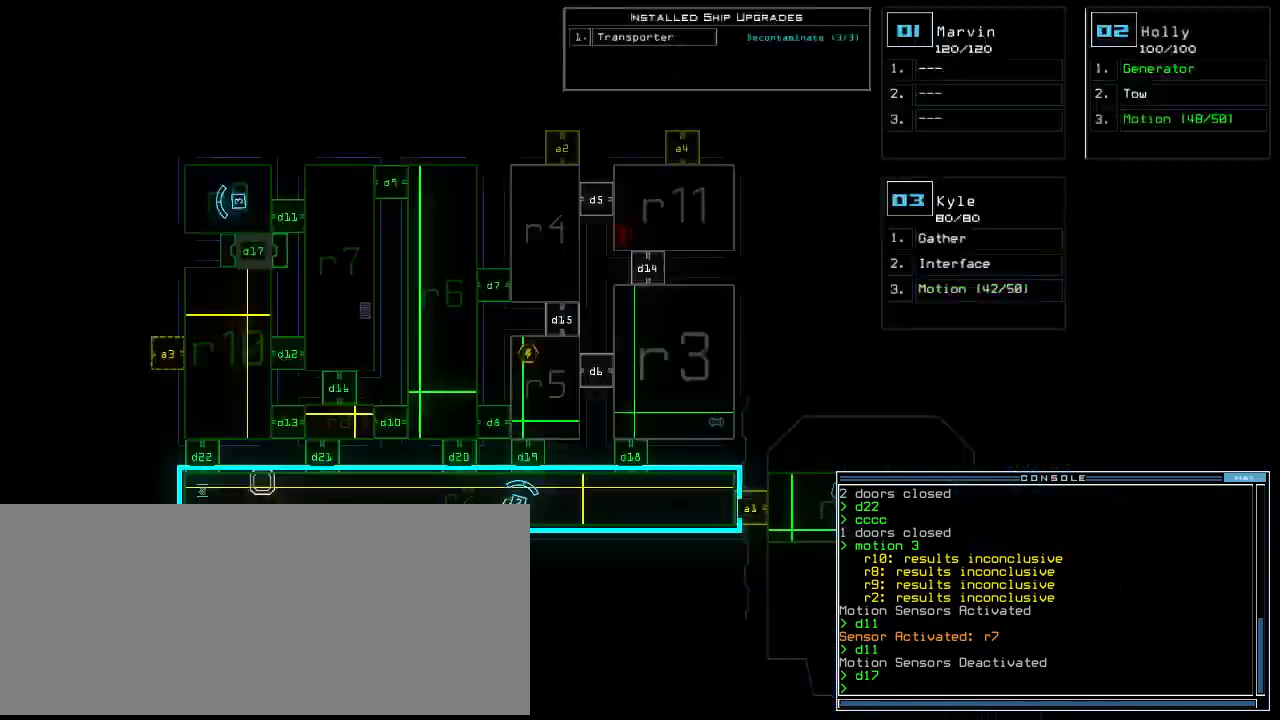
{"keys": [], "events": []}
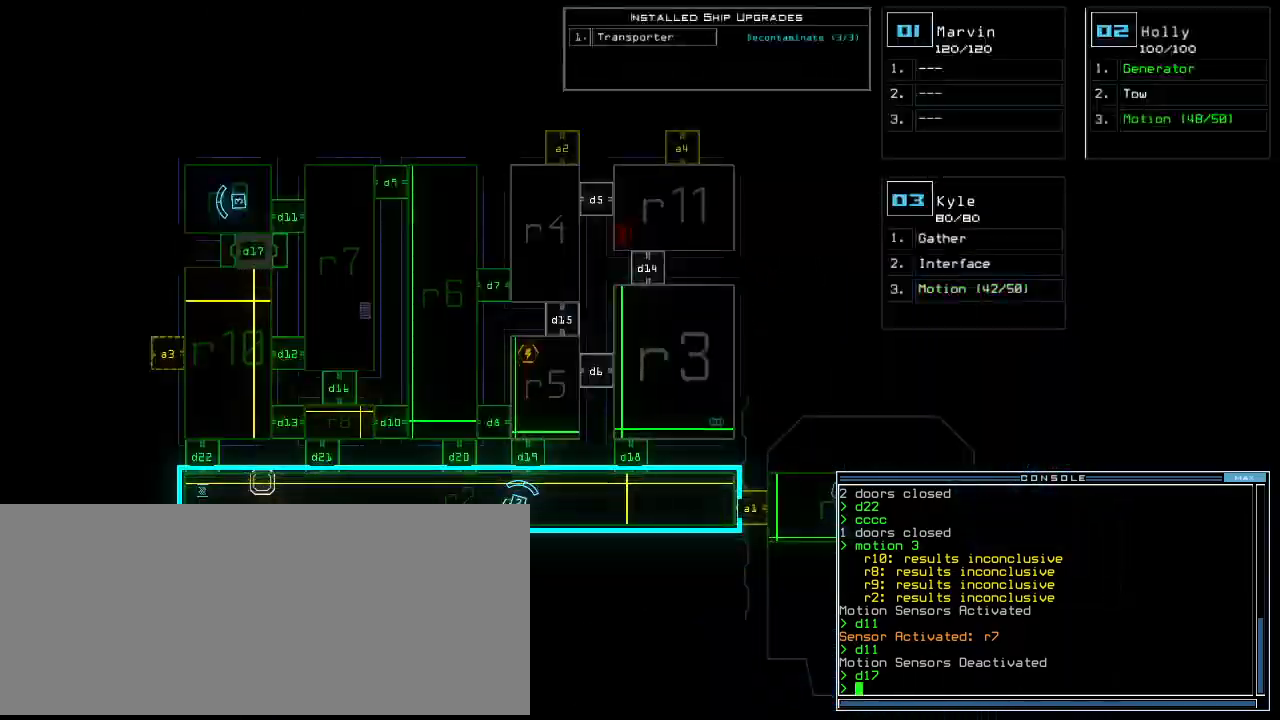
{"keys": [], "events": []}
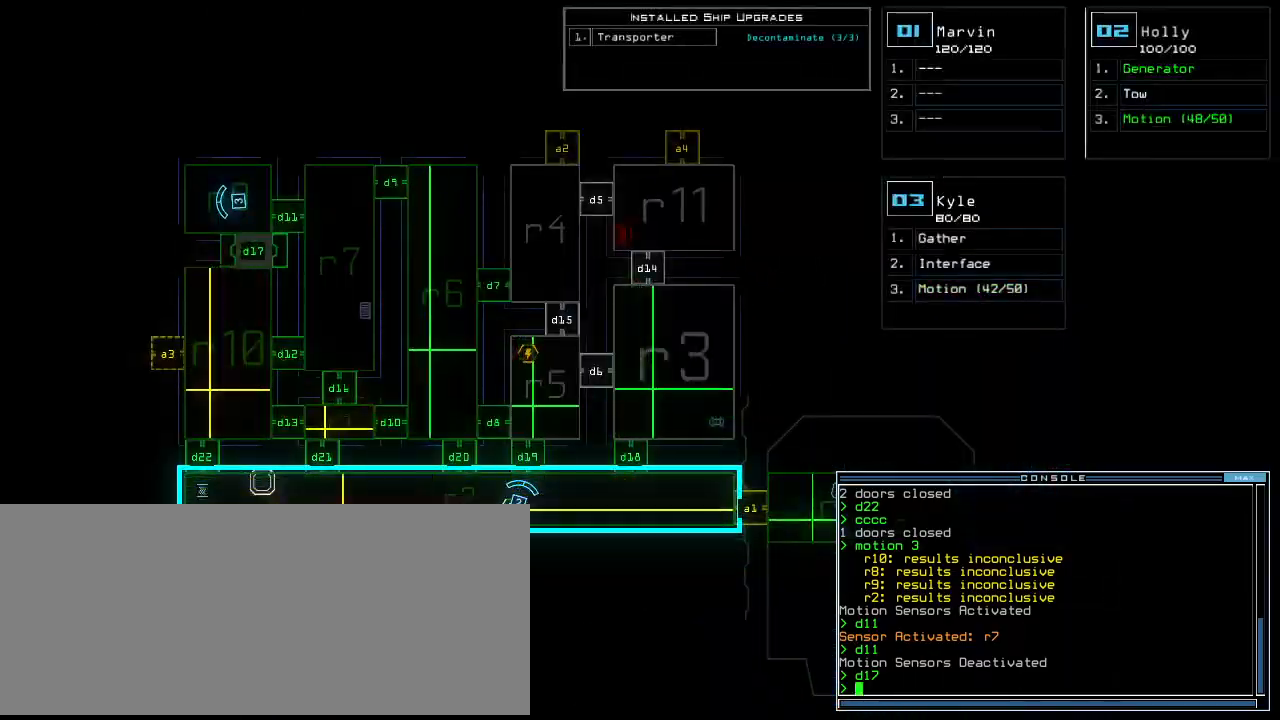
{"keys": [], "events": []}